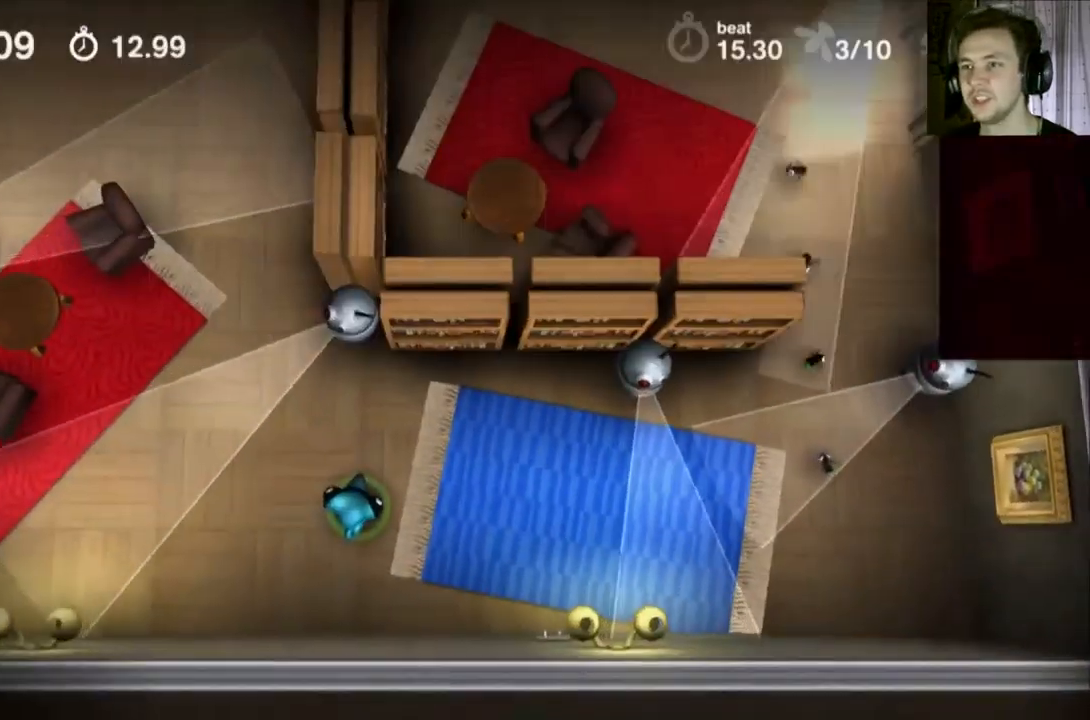
Gameplay with a controller (Nintendo layout); each line is a JSON object with the inputs held at the frame after it. "events" lists button and stick changes between this image and that frame as [ms after this image, input, new state], when the widget could be followed in between. Not read: L1 L3 R1 R3.
{"buttons": ["X"], "events": []}
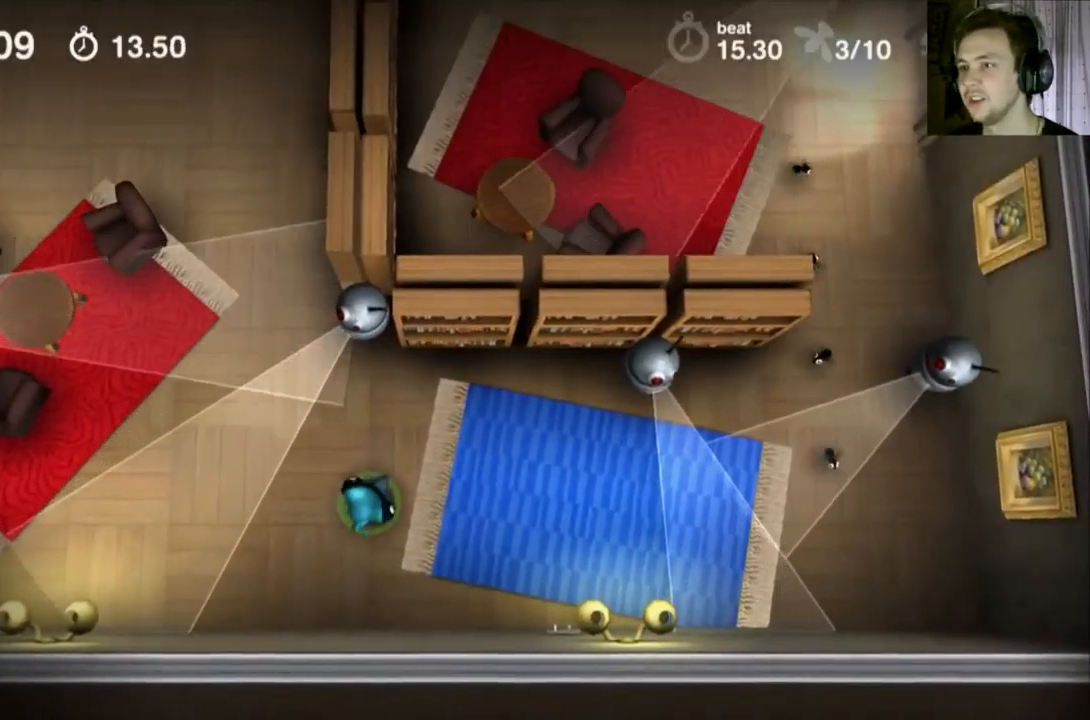
{"buttons": ["X"], "events": []}
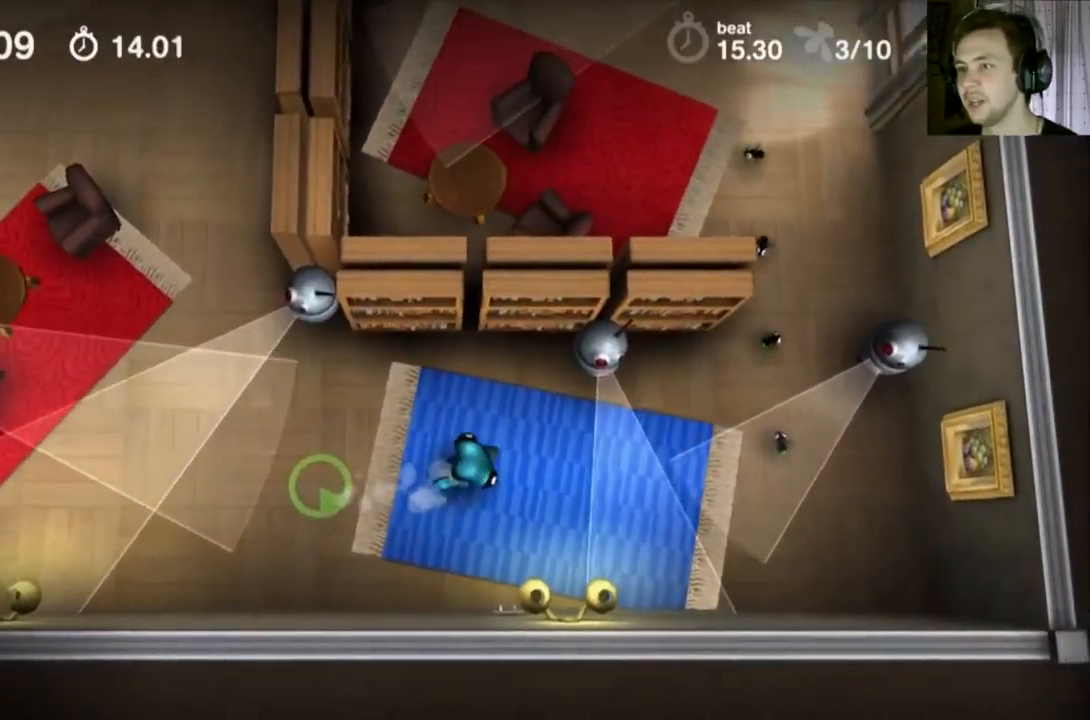
{"buttons": ["X"], "events": []}
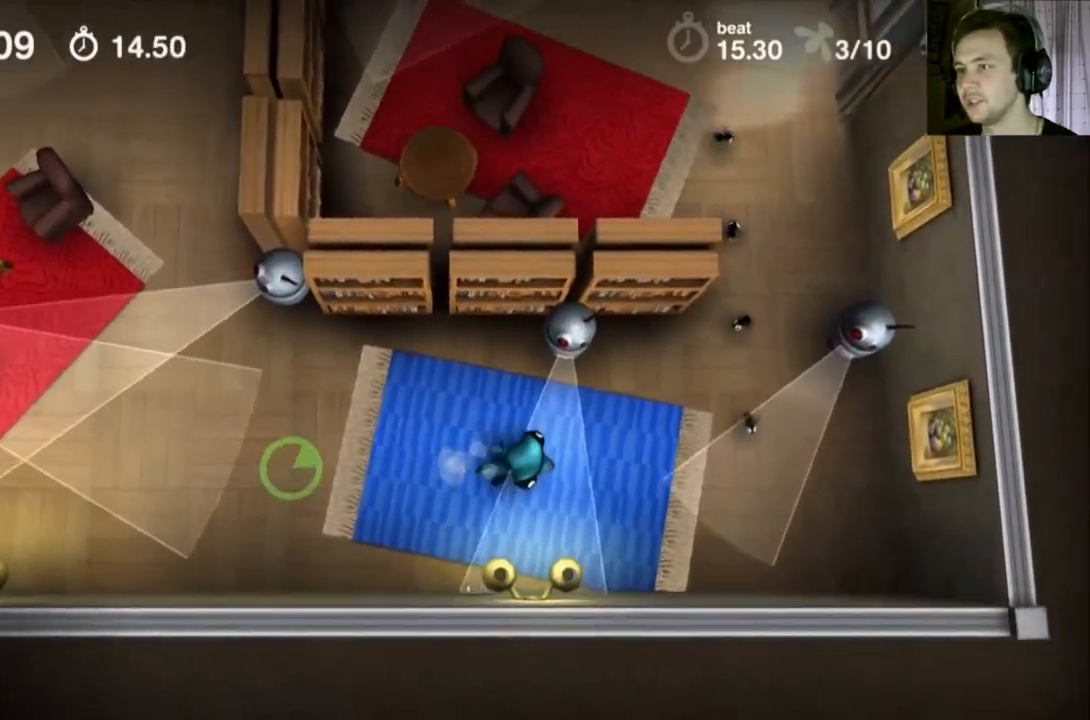
{"buttons": ["X"], "events": []}
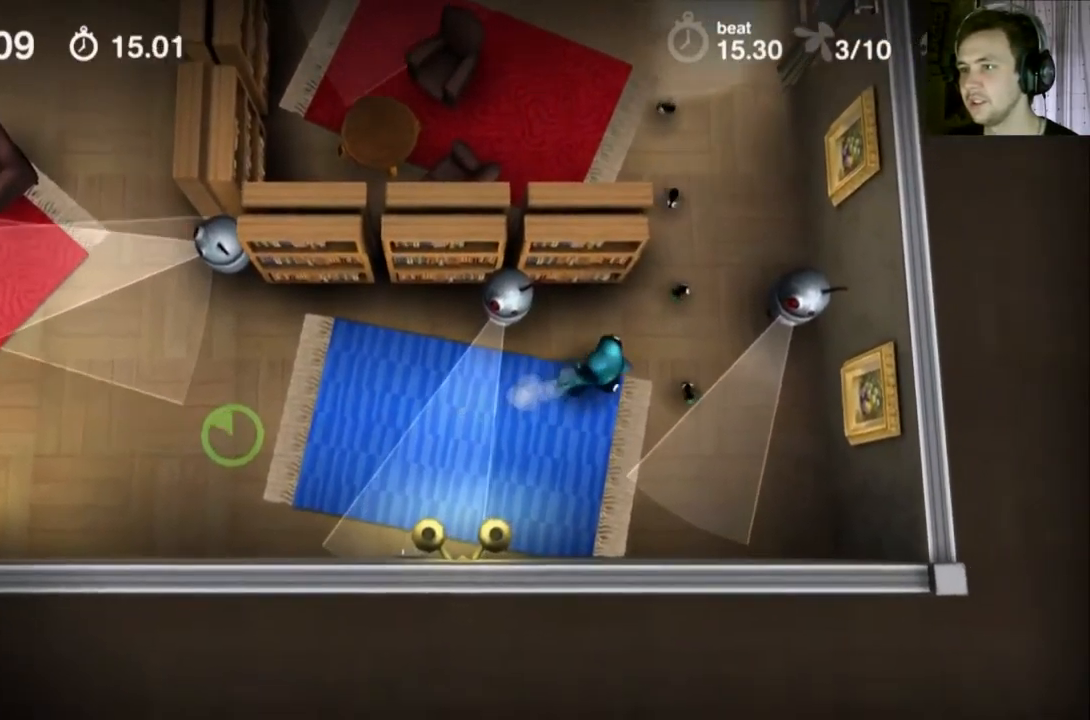
{"buttons": ["X"], "events": []}
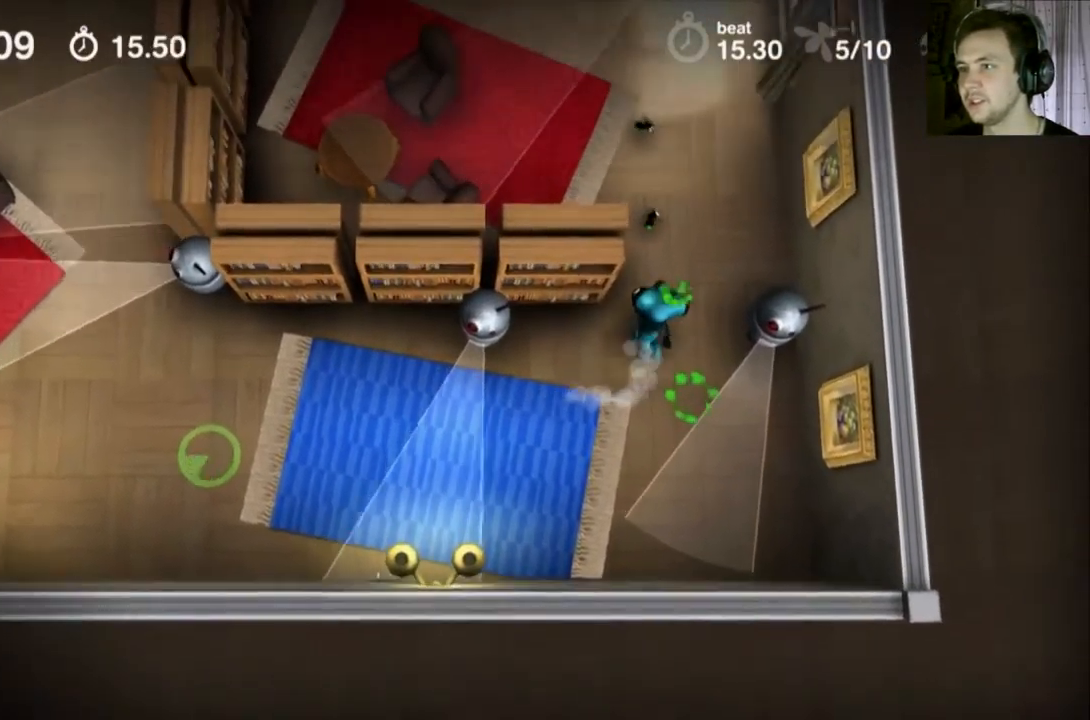
{"buttons": ["X"], "events": []}